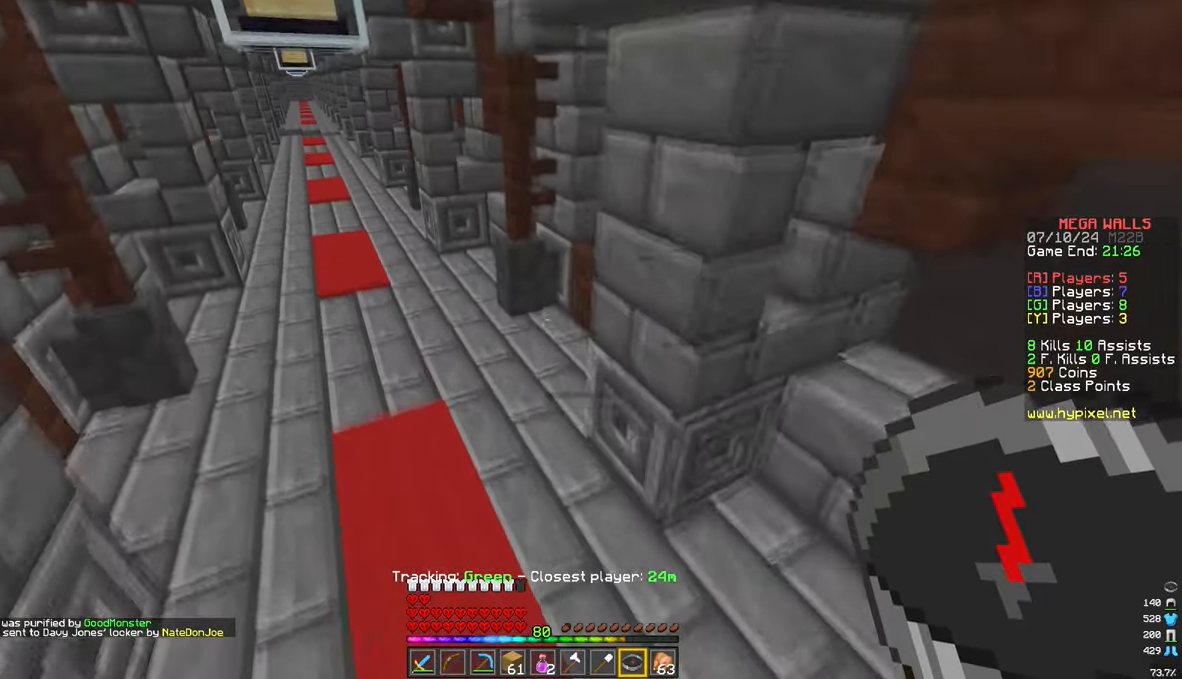
Gameplay with keyboard and mouse; each line is a JSON object with the keys and mouse buttons held at the frame after it. "events" lists presses ("down") and releases ("up") of "a", "d", "s", "w", "mouse_left" and "mouse_right" between this image and that frame as [ms after this image, input, new state], when the widget could be followed in between. "mouse_left", "mouse_right" = the "left", "right" buttons of the "mouse" list. No other keys are recorded. Fast repeated clicks can show as one long hold. Mouse movement is not recorded.
{"keys": ["a", "w"], "mouse": [], "events": []}
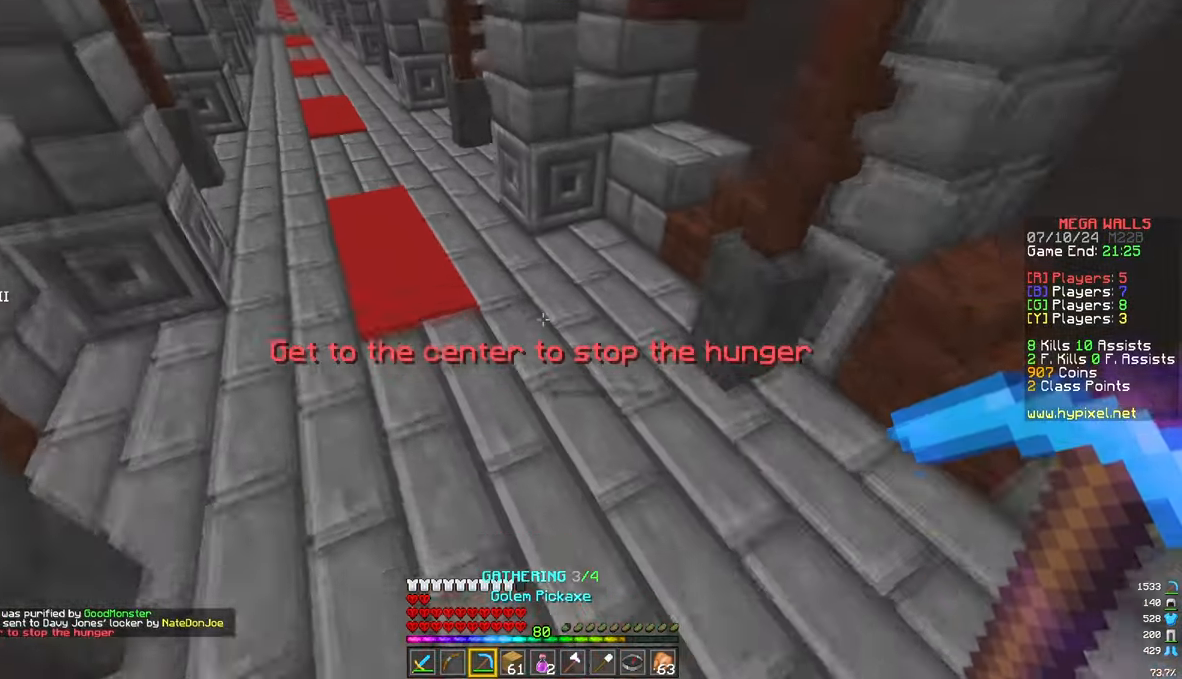
{"keys": ["a", "w"], "mouse": ["left"], "events": [[150, "a", "up"], [417, "mouse_left", "down"], [467, "a", "down"]]}
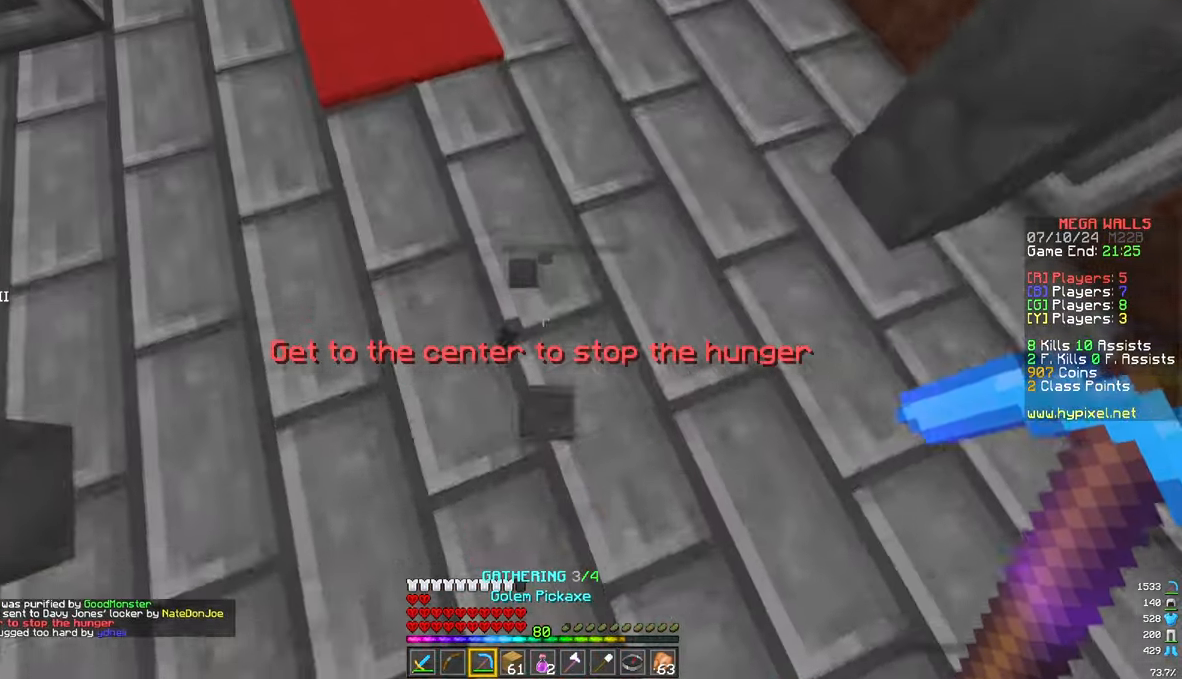
{"keys": ["a"], "mouse": ["left"], "events": [[167, "a", "up"], [383, "w", "up"], [433, "a", "down"]]}
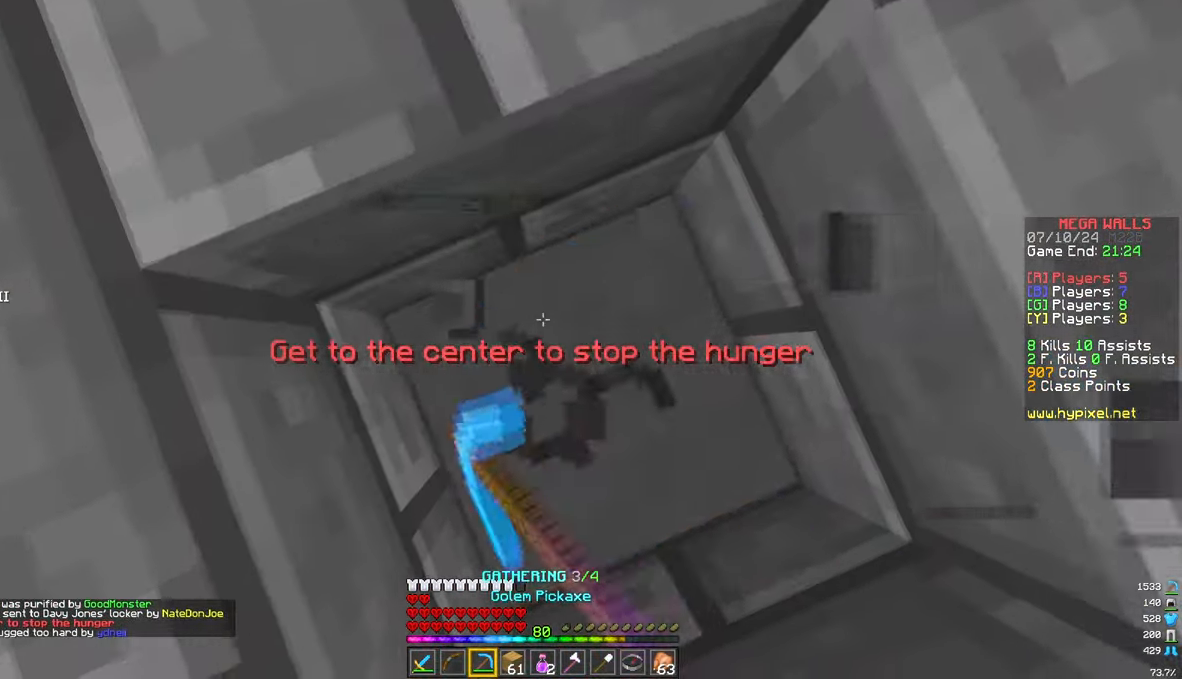
{"keys": ["s"], "mouse": ["left"], "events": [[33, "a", "up"], [250, "s", "down"], [283, "d", "down"], [500, "d", "up"]]}
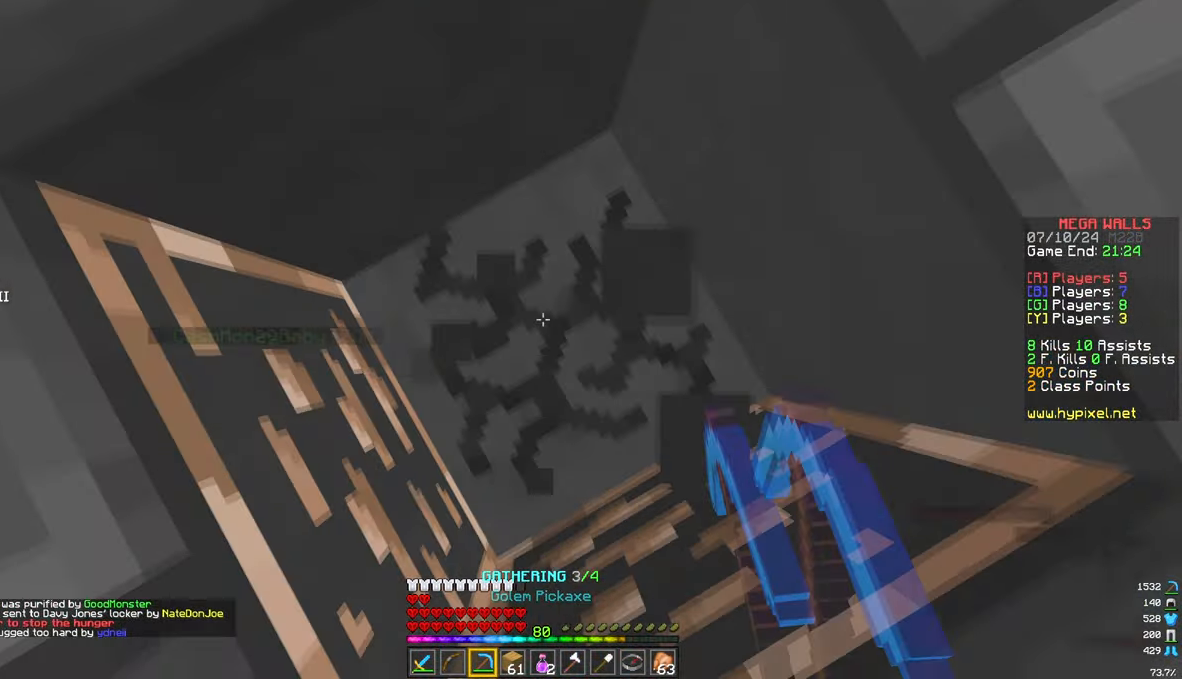
{"keys": [], "mouse": ["left"], "events": [[217, "s", "up"]]}
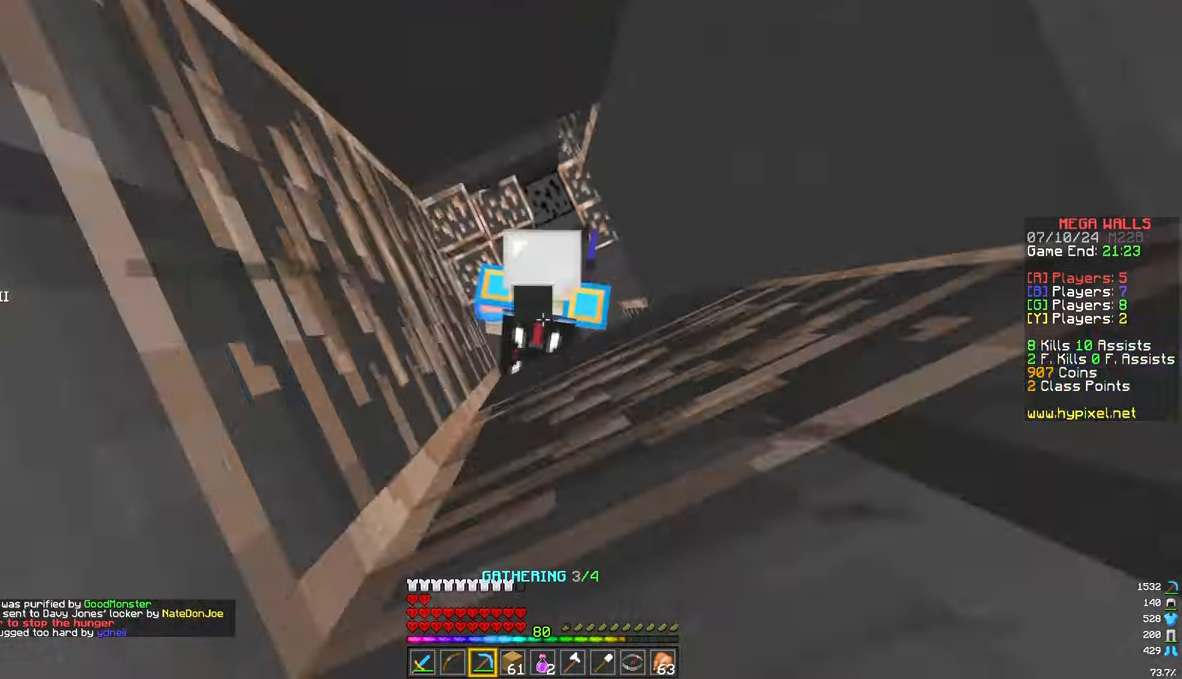
{"keys": ["w"], "mouse": [], "events": [[117, "a", "down"], [167, "w", "down"], [233, "mouse_left", "up"], [367, "a", "up"]]}
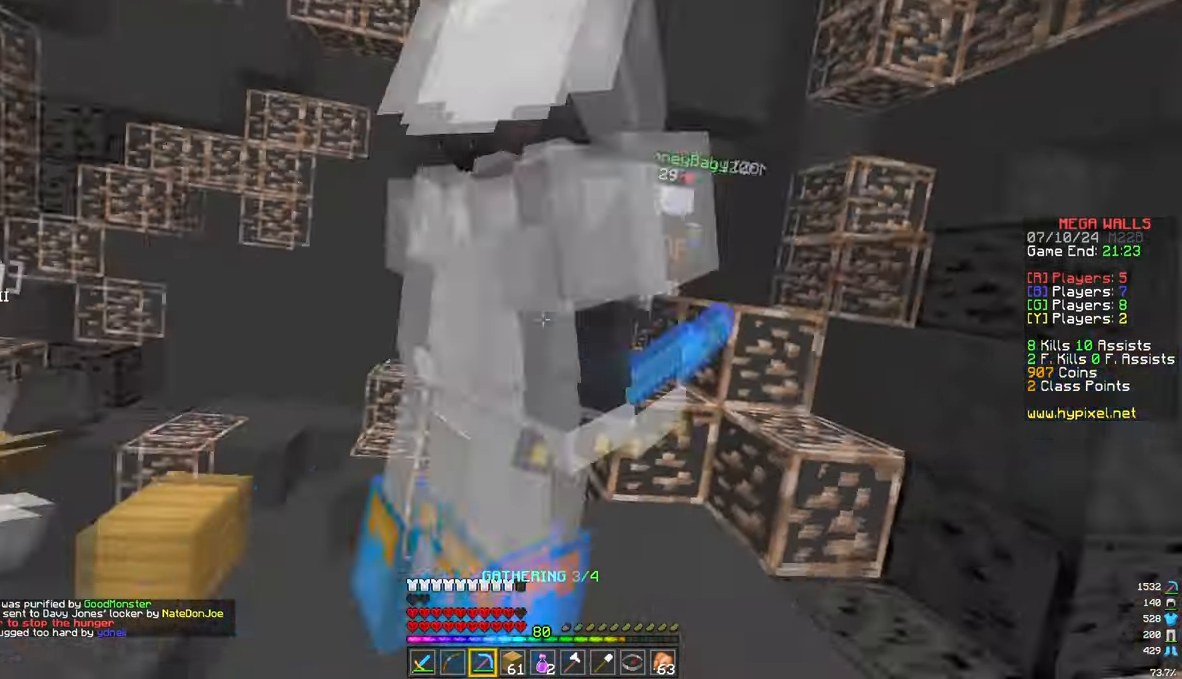
{"keys": ["a", "w"], "mouse": ["left"], "events": [[350, "mouse_left", "down"], [400, "a", "down"]]}
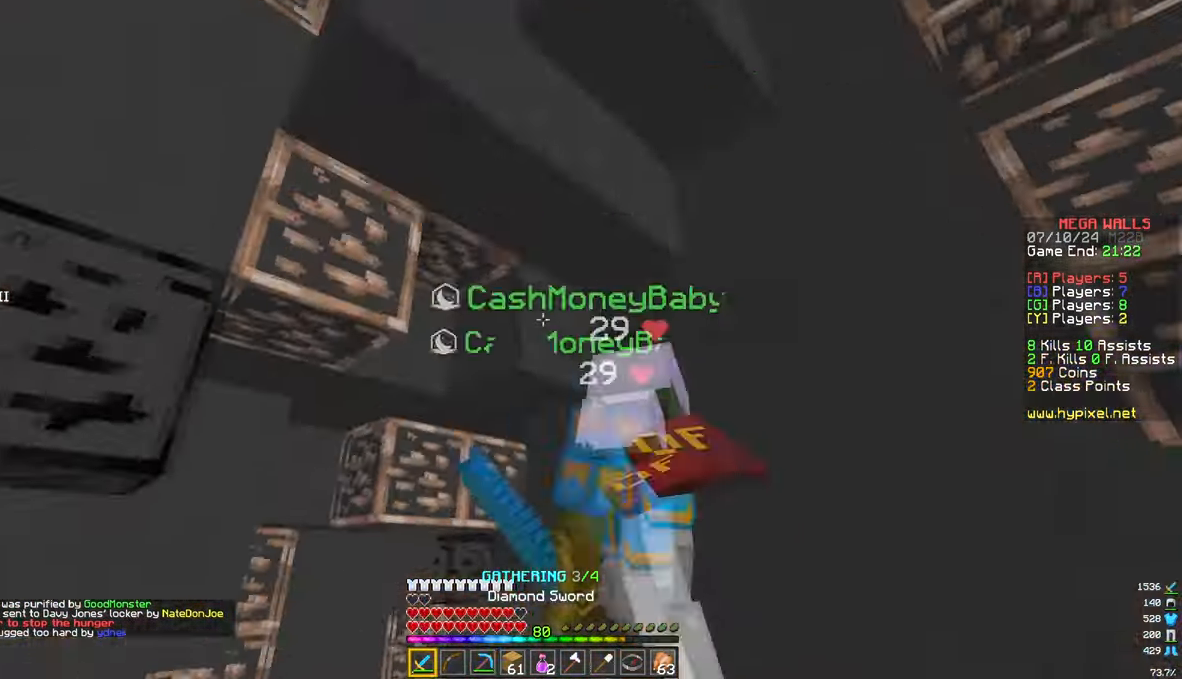
{"keys": ["w"], "mouse": []}
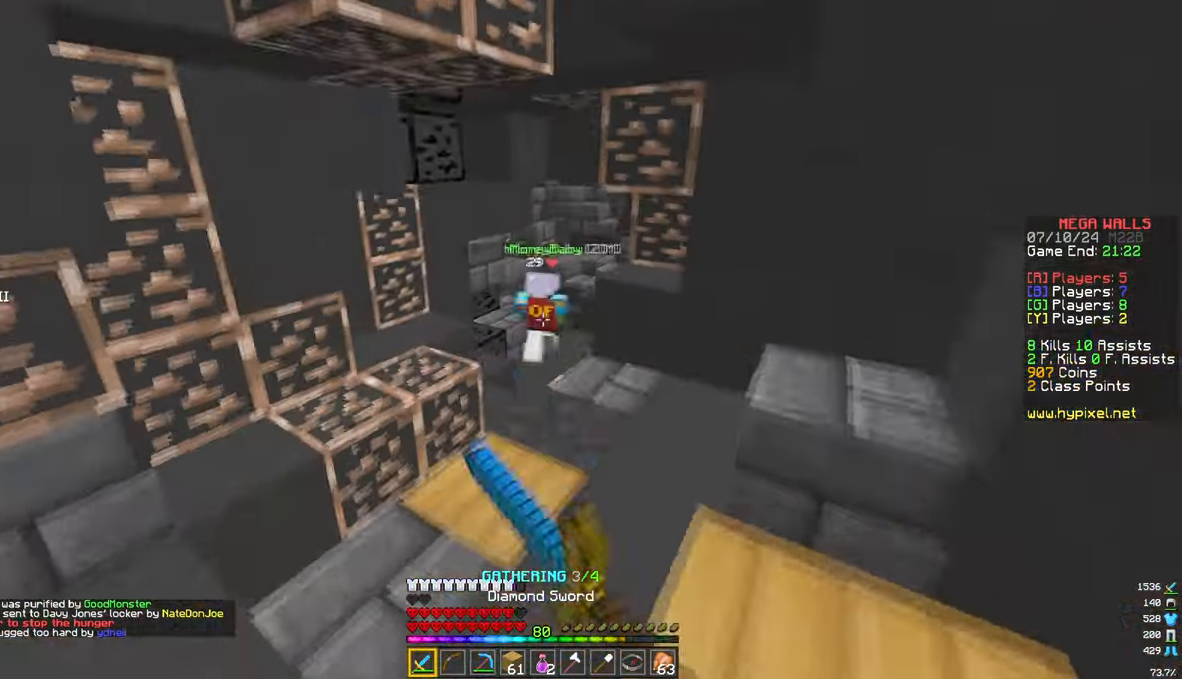
{"keys": ["w"], "mouse": [], "events": [[67, "mouse_left", "down"], [217, "mouse_left", "up"]]}
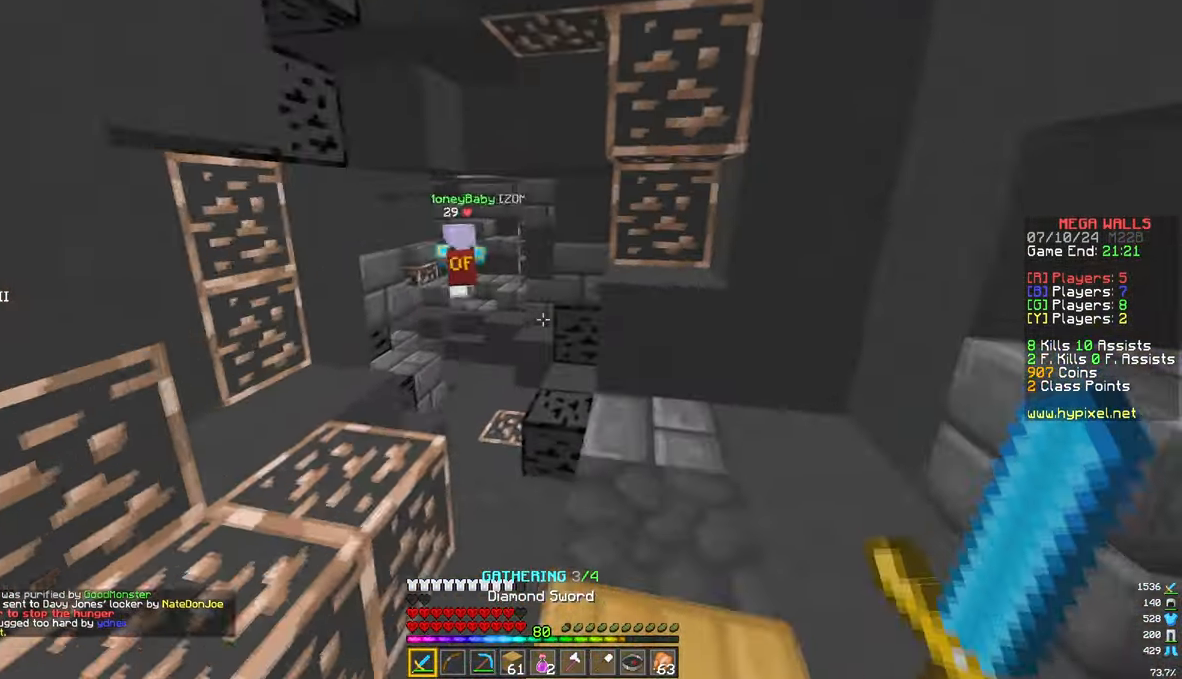
{"keys": ["a", "w"], "mouse": [], "events": [[333, "a", "down"]]}
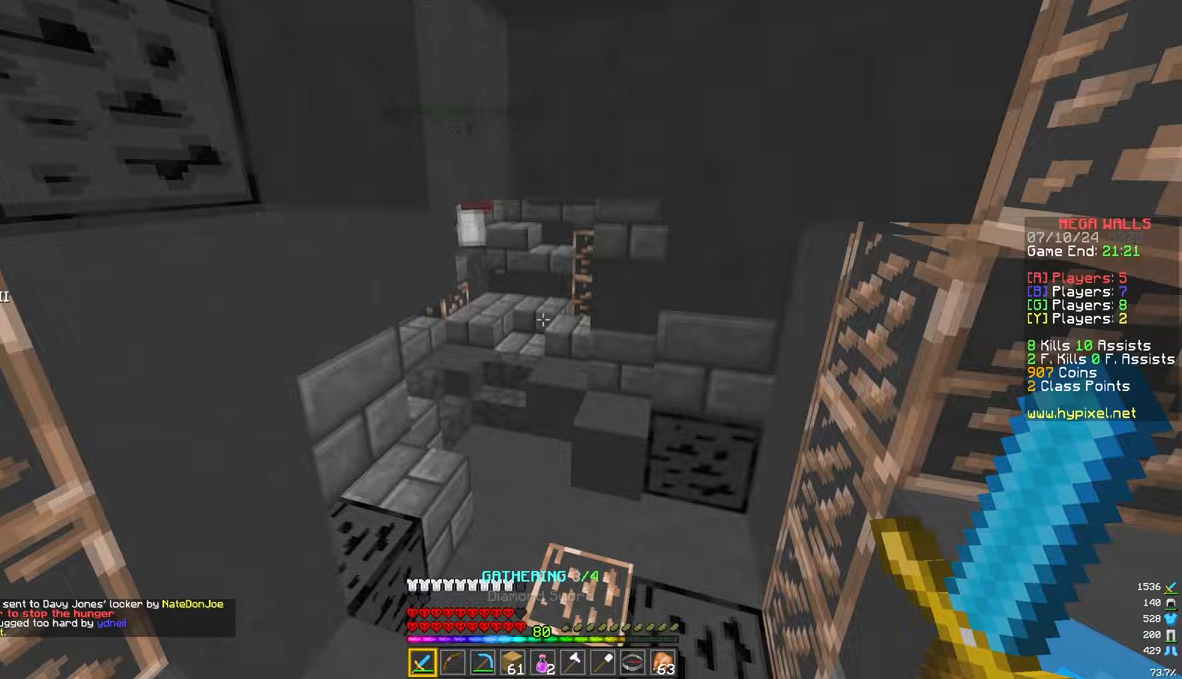
{"keys": ["w"], "mouse": [], "events": [[133, "a", "up"]]}
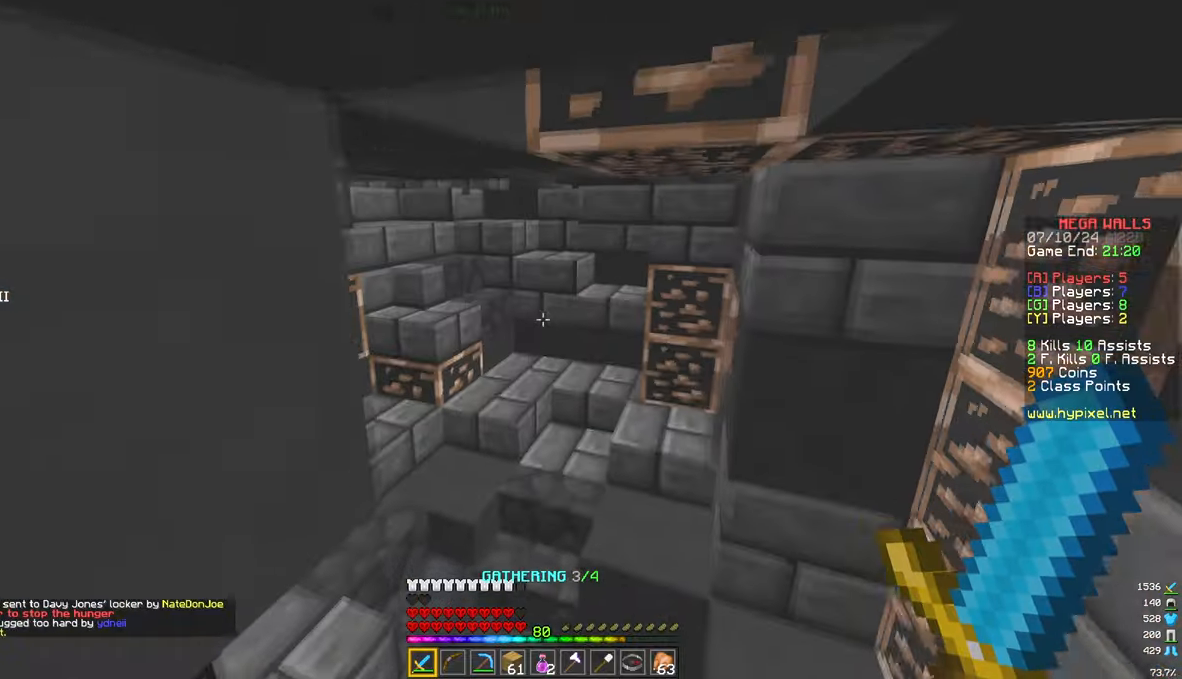
{"keys": ["w"], "mouse": [], "events": [[200, "a", "down"], [400, "a", "up"]]}
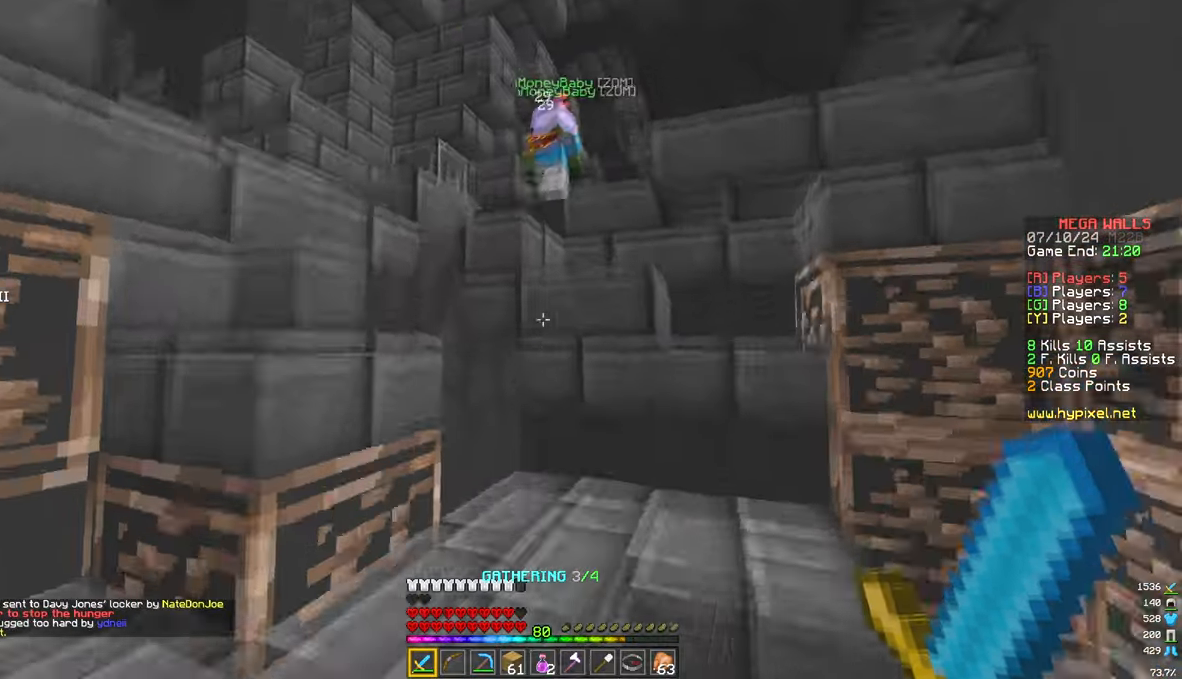
{"keys": ["a"], "mouse": [], "events": [[267, "a", "down"], [417, "w", "up"]]}
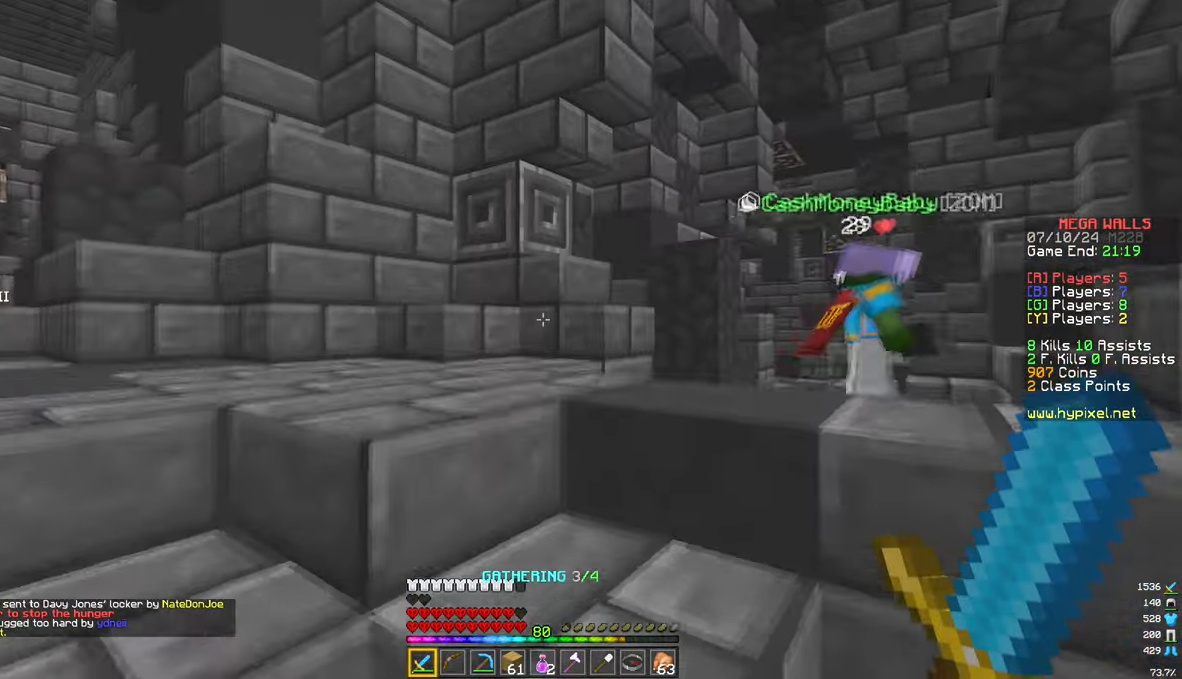
{"keys": ["w"], "mouse": [], "events": [[33, "w", "down"], [500, "a", "up"]]}
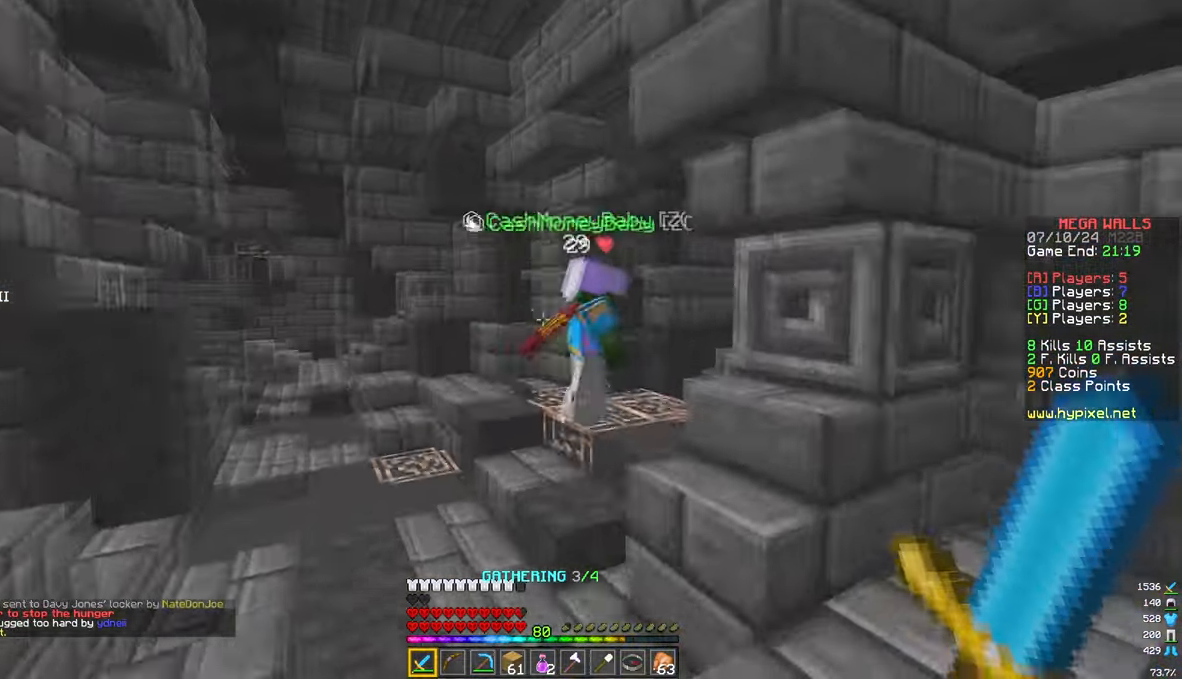
{"keys": ["w"], "mouse": ["left"], "events": [[200, "d", "down"], [267, "mouse_left", "down"], [417, "d", "up"]]}
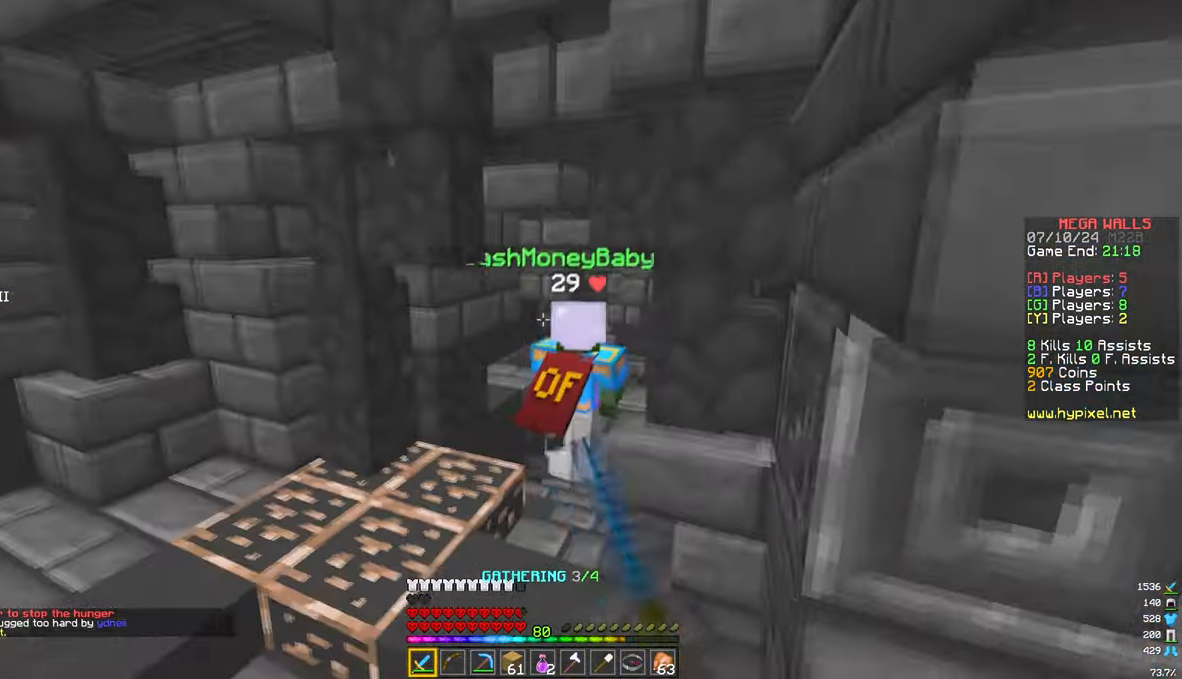
{"keys": ["w"], "mouse": []}
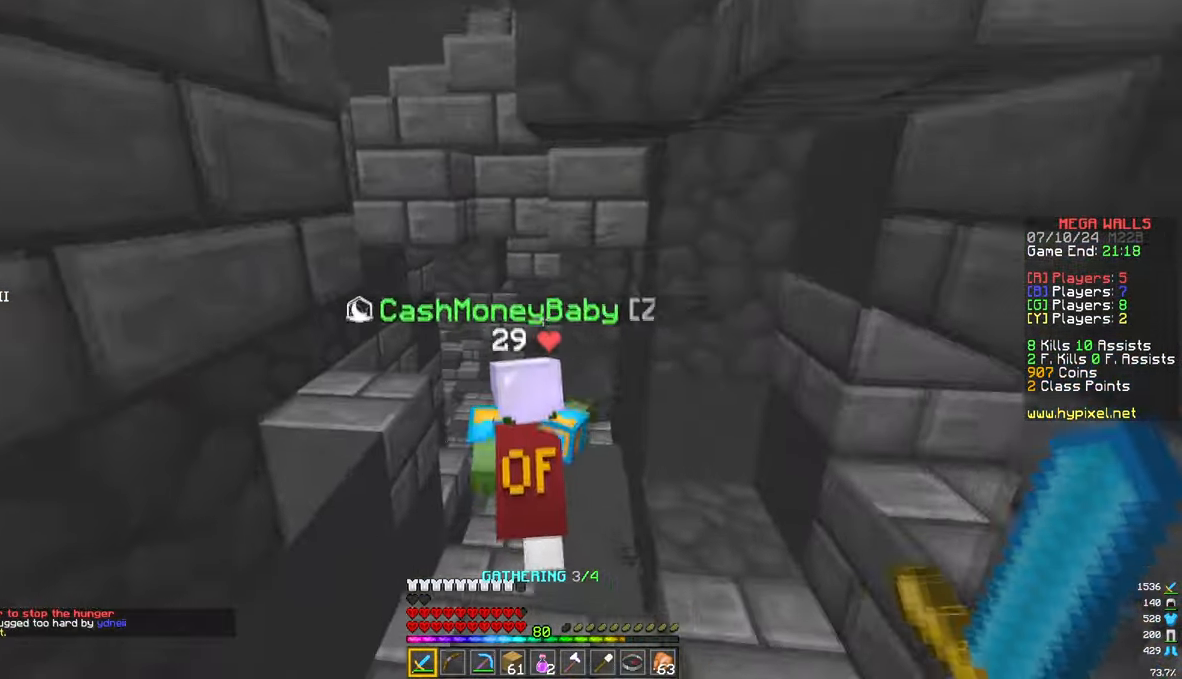
{"keys": ["w"], "mouse": ["left"], "events": [[50, "mouse_left", "down"]]}
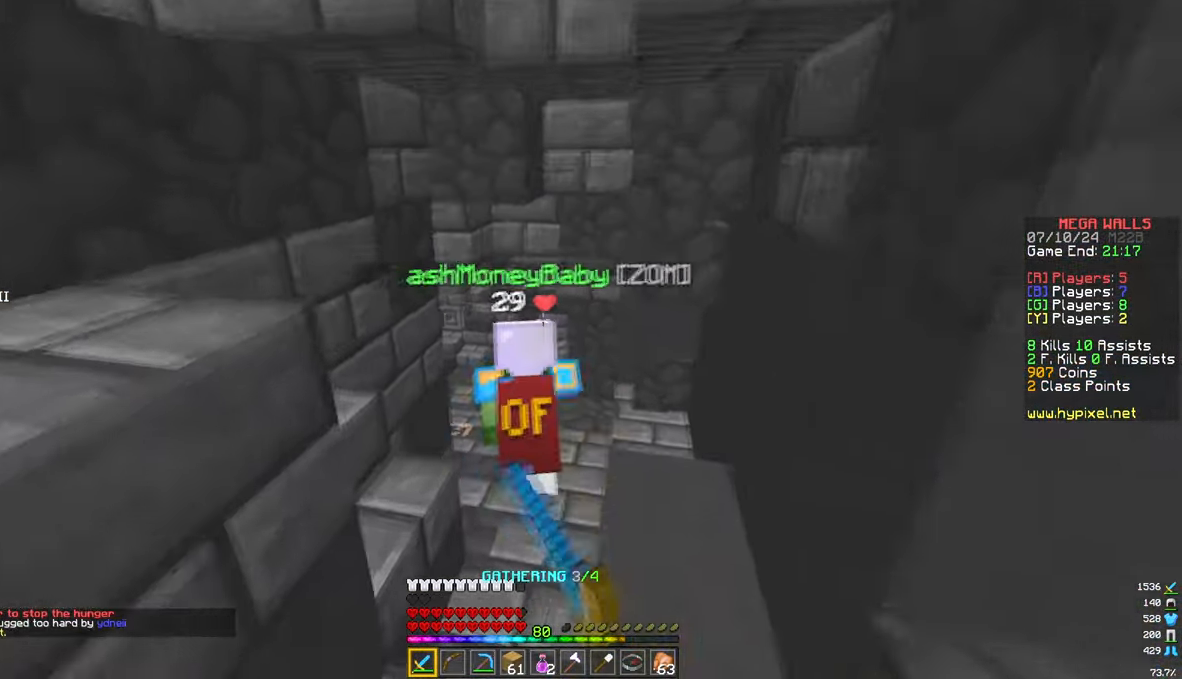
{"keys": ["w"], "mouse": []}
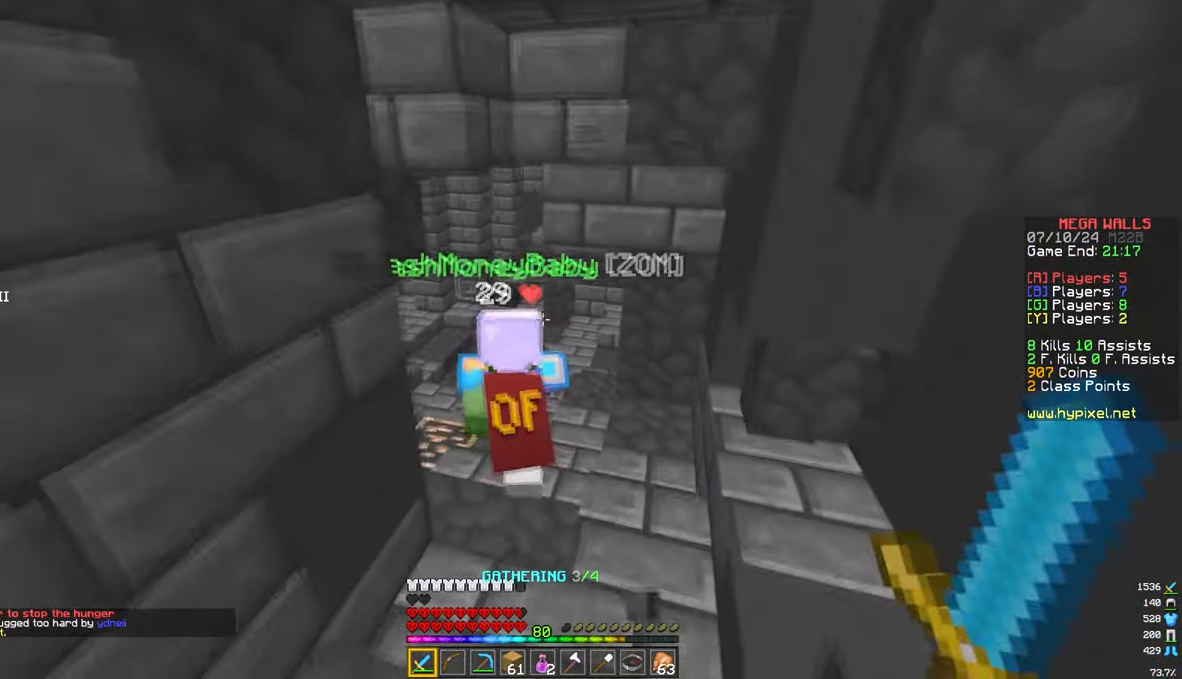
{"keys": ["w"], "mouse": ["left"]}
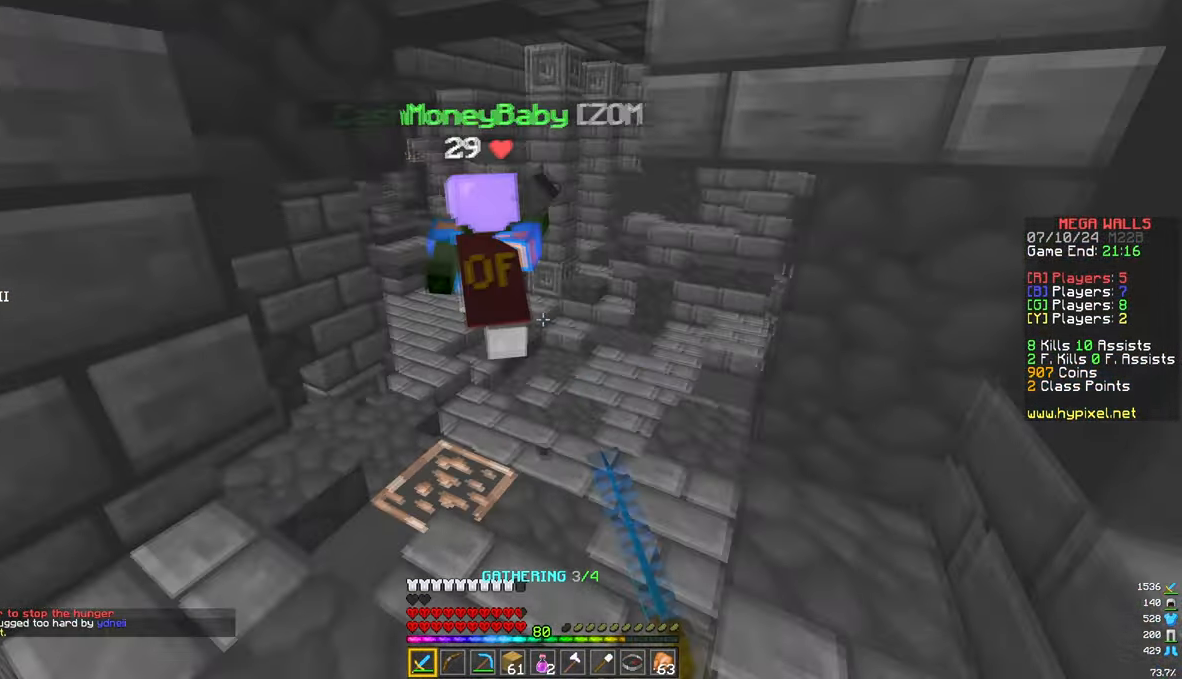
{"keys": ["w"], "mouse": []}
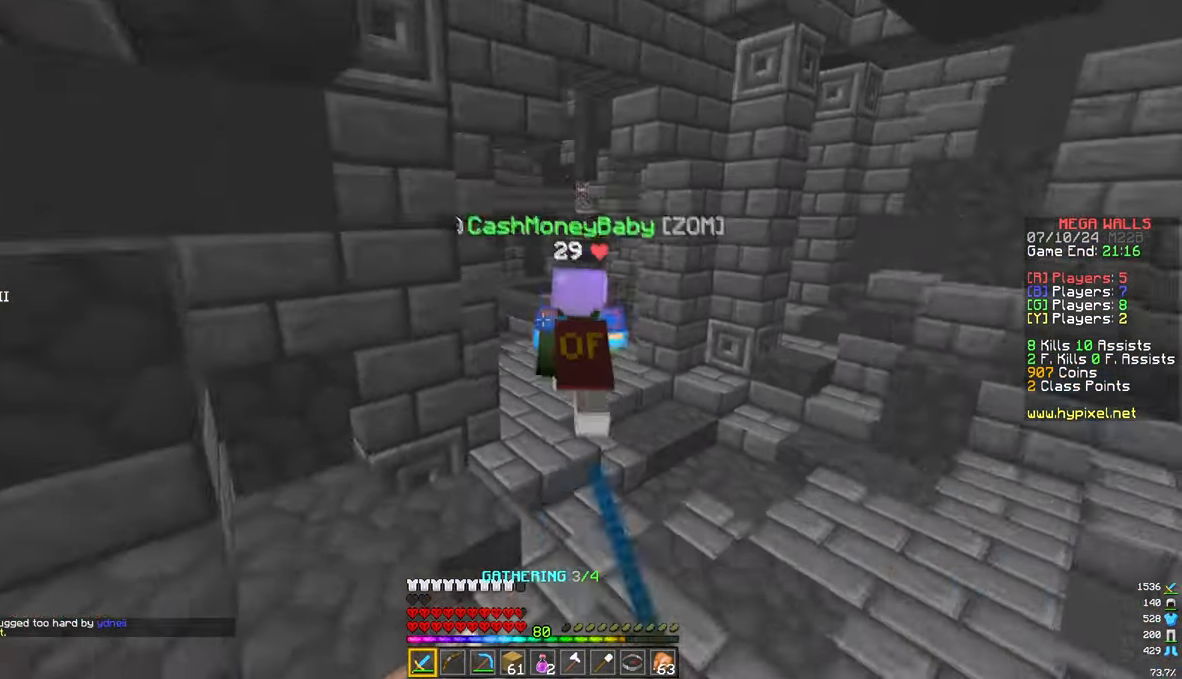
{"keys": ["w"], "mouse": [], "events": []}
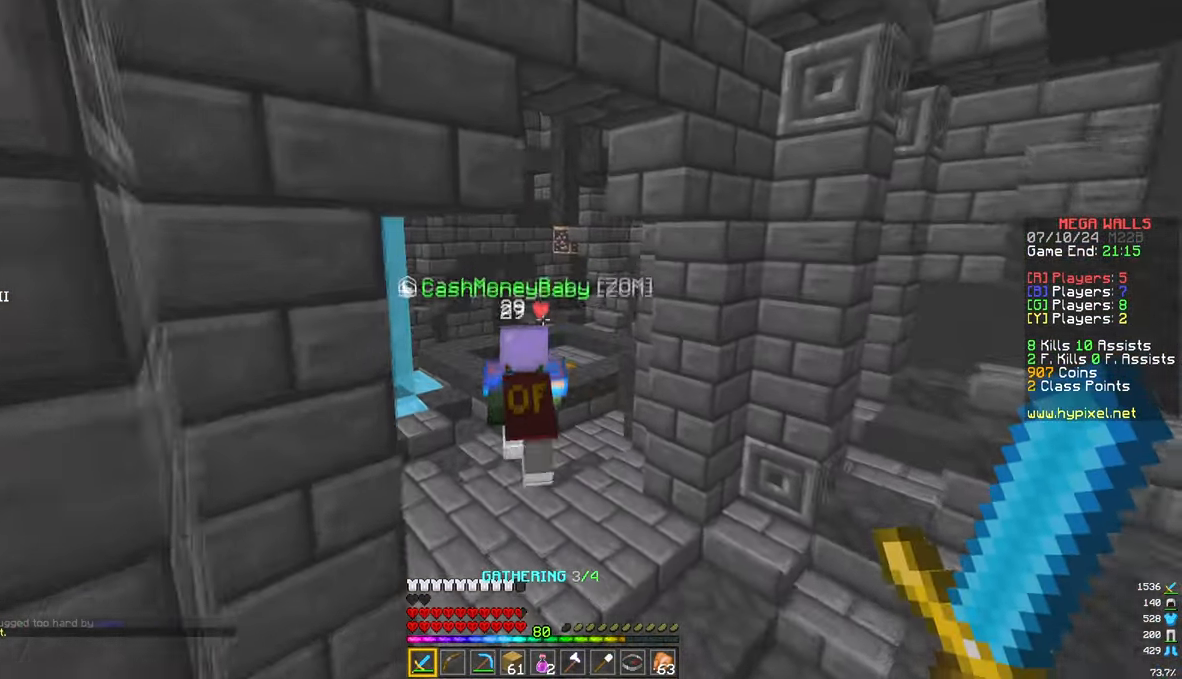
{"keys": ["a", "w"], "mouse": [], "events": [[217, "mouse_left", "down"], [367, "mouse_left", "up"], [483, "a", "down"]]}
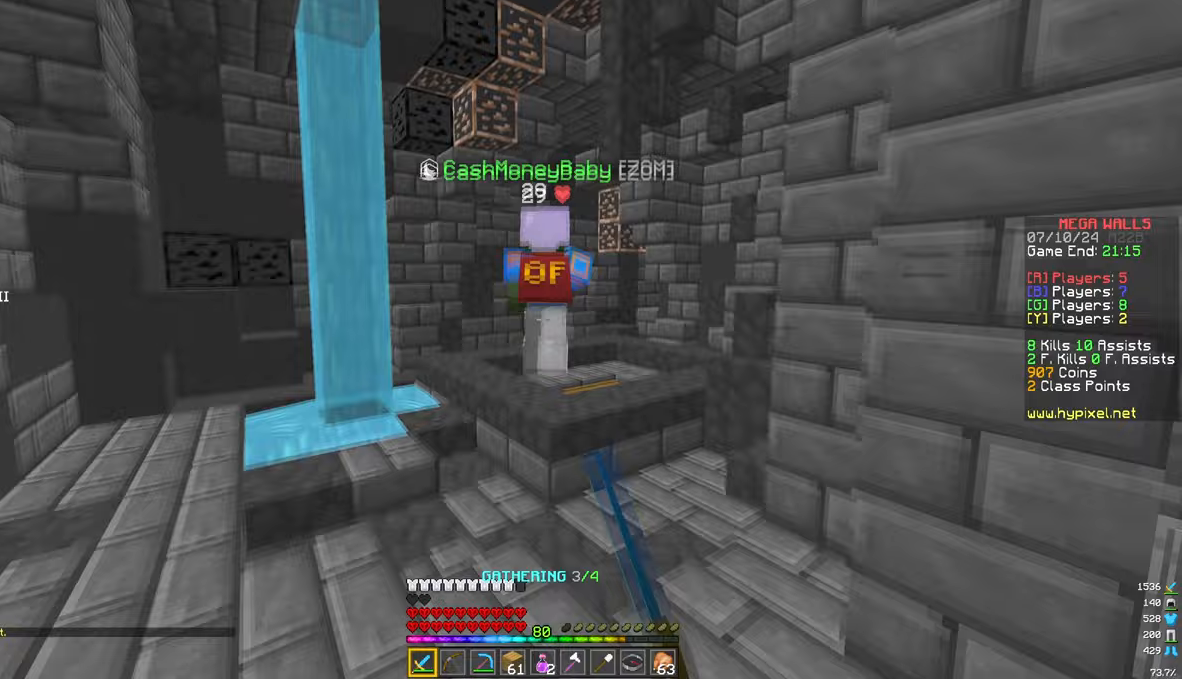
{"keys": ["a", "w"], "mouse": [], "events": [[133, "a", "up"], [500, "a", "down"]]}
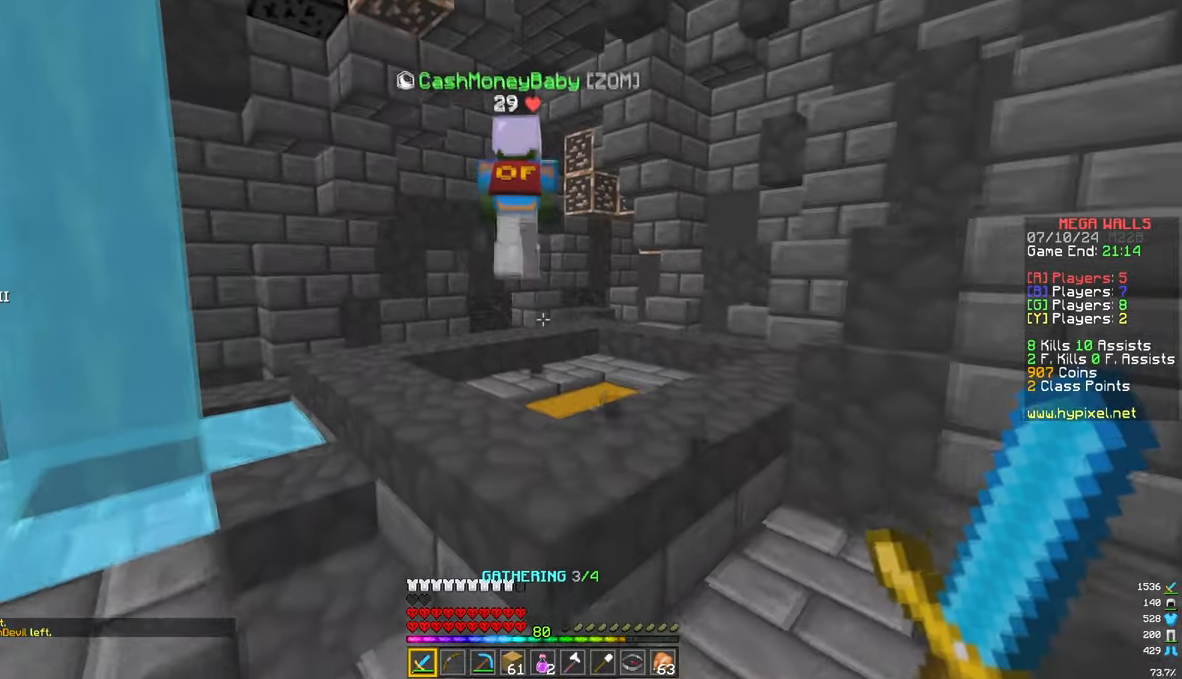
{"keys": ["w"], "mouse": [], "events": [[233, "a", "up"]]}
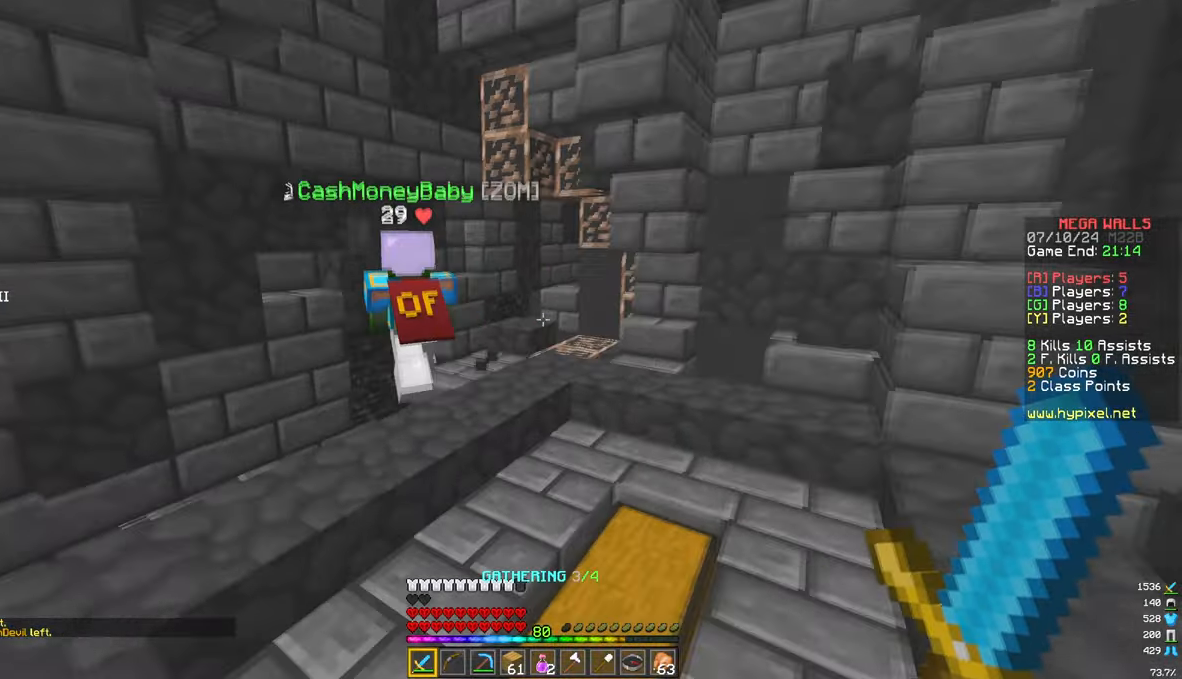
{"keys": ["a", "w"], "mouse": [], "events": [[483, "a", "down"]]}
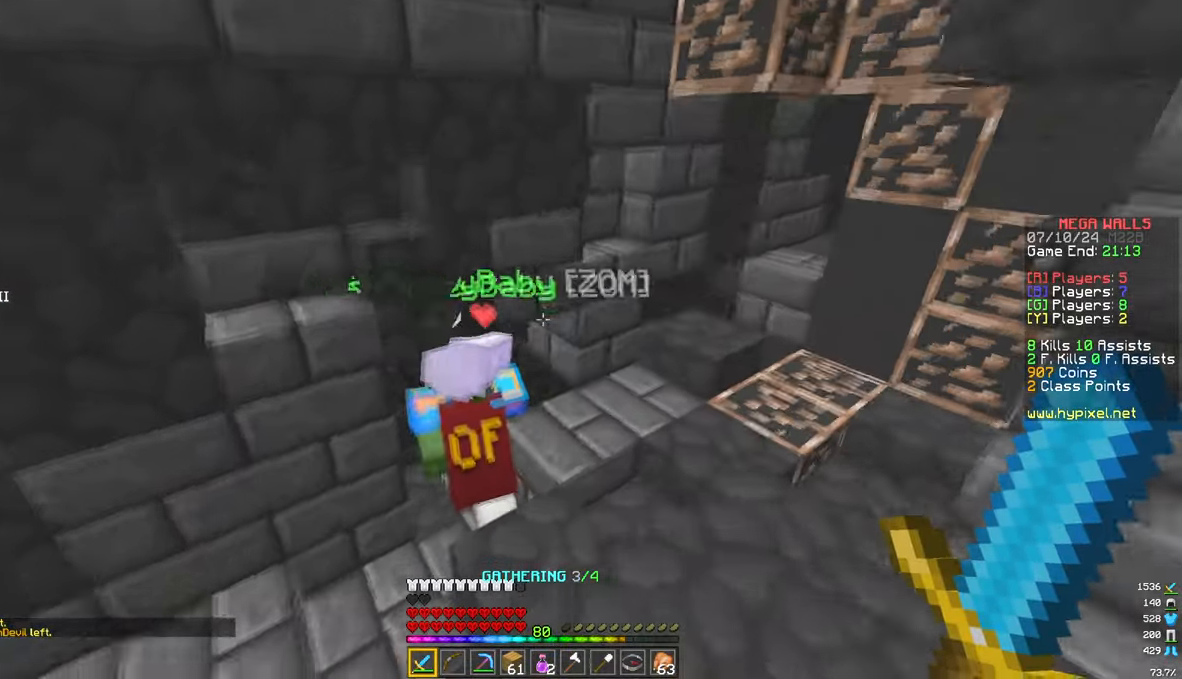
{"keys": ["w"], "mouse": ["left"], "events": [[83, "a", "up"], [300, "mouse_left", "down"]]}
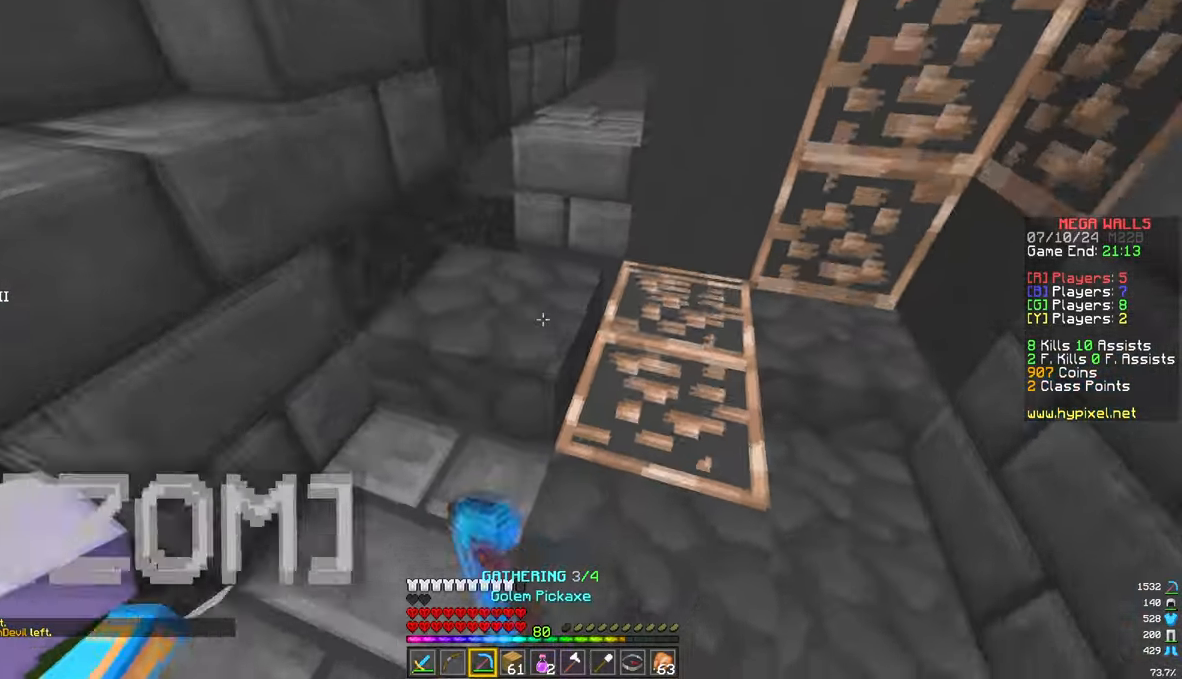
{"keys": ["d", "w"], "mouse": ["right"], "events": [[50, "d", "down"], [183, "mouse_left", "up"], [300, "d", "up"], [367, "mouse_right", "down"], [467, "d", "down"]]}
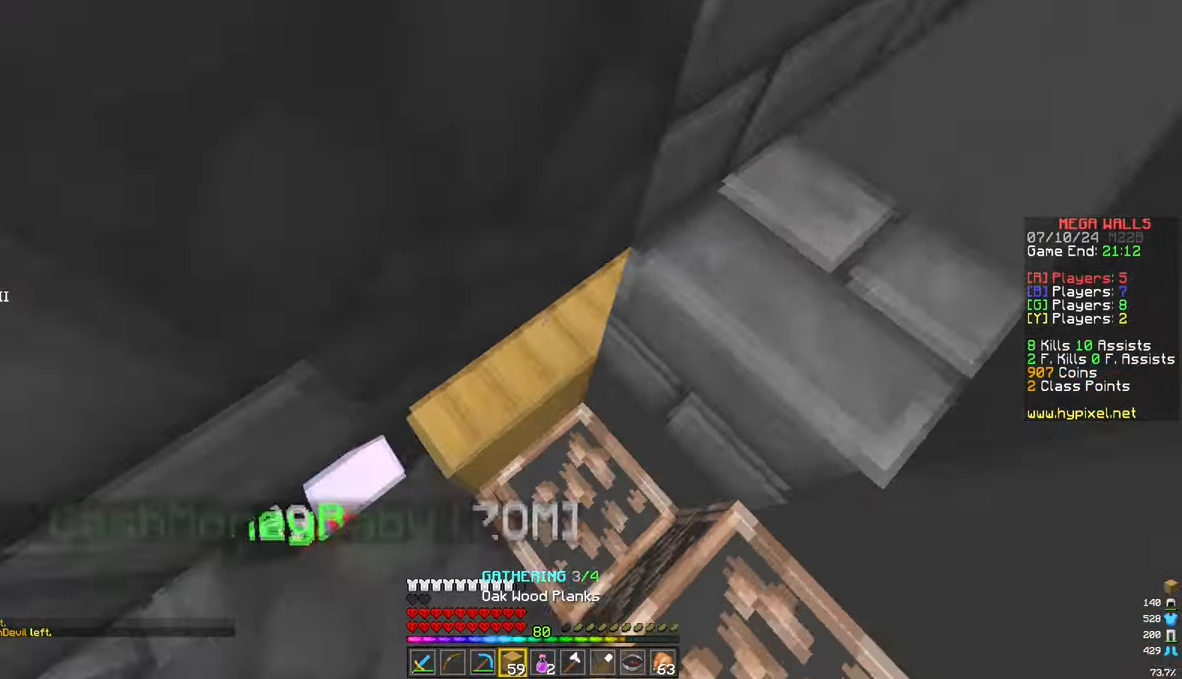
{"keys": [], "mouse": ["left"], "events": [[67, "w", "up"], [167, "mouse_right", "up"], [267, "mouse_left", "down"], [317, "d", "up"], [383, "w", "down"], [467, "w", "up"]]}